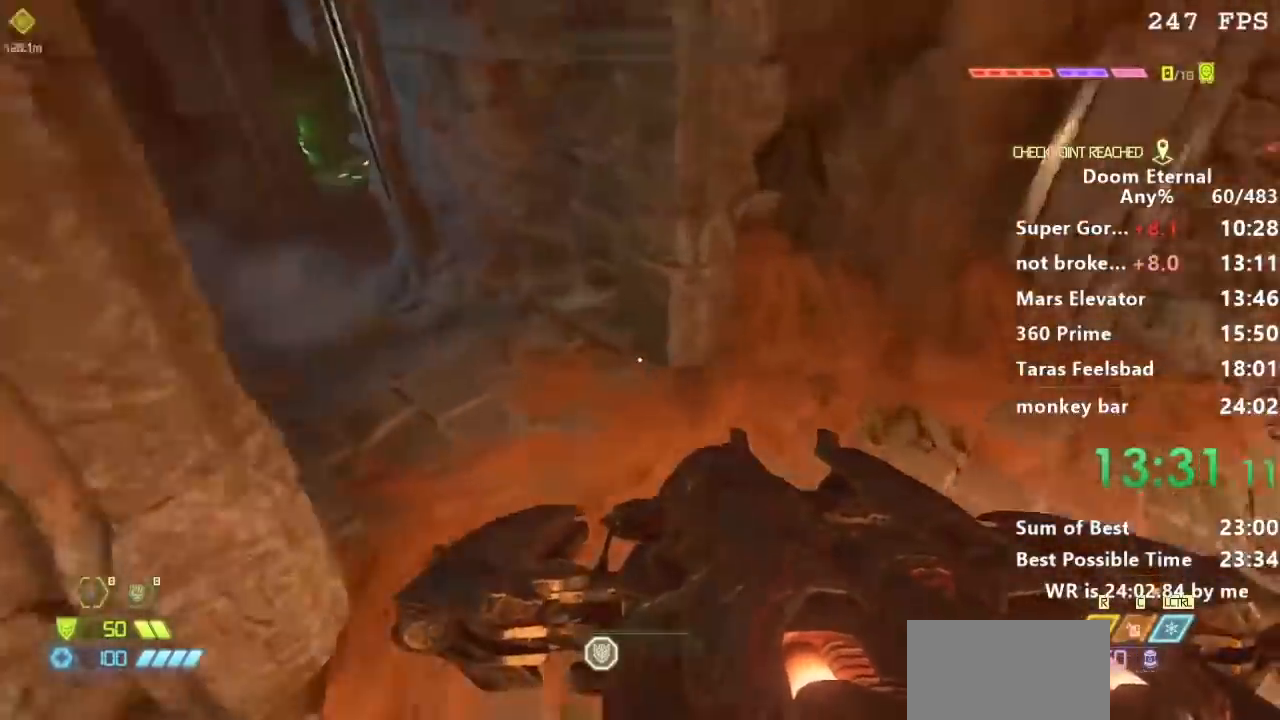
Gameplay with keyboard; each line is a JSON object with the keys held at the frame after it. "events" lists presses ("down") and releases ("up") of "a", "d", "e", "f", "q", "r", "s" and "w" between this image and that frame as [ms after this image, input, new state], when the widget could be followed in between. No other keys are recorded. Mouse input is not recorded.
{"keys": ["w"], "events": []}
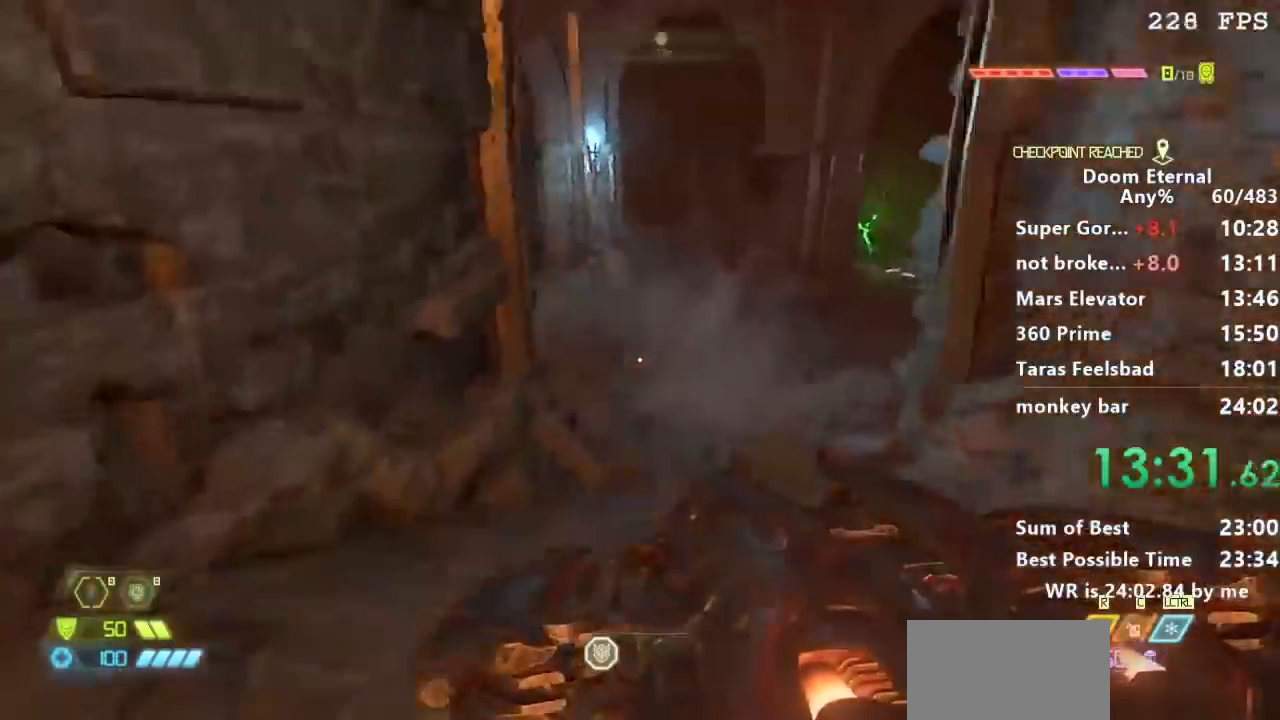
{"keys": ["w"], "events": []}
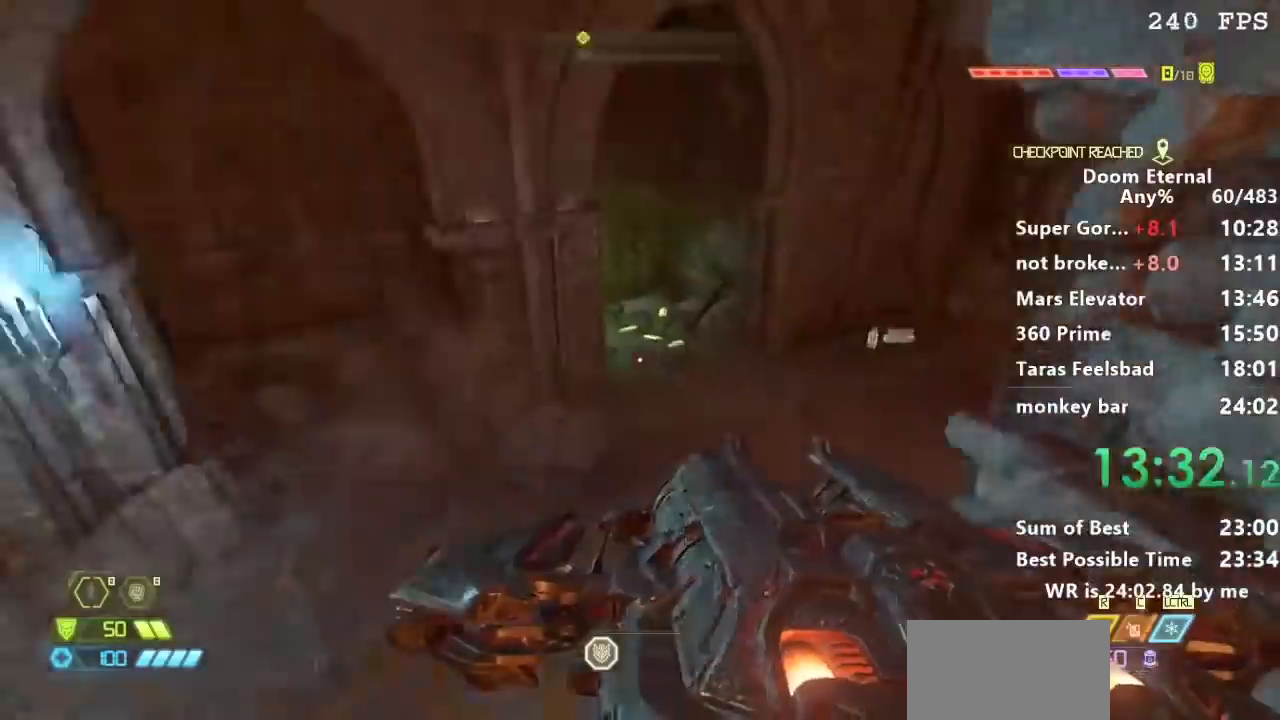
{"keys": ["w"], "events": []}
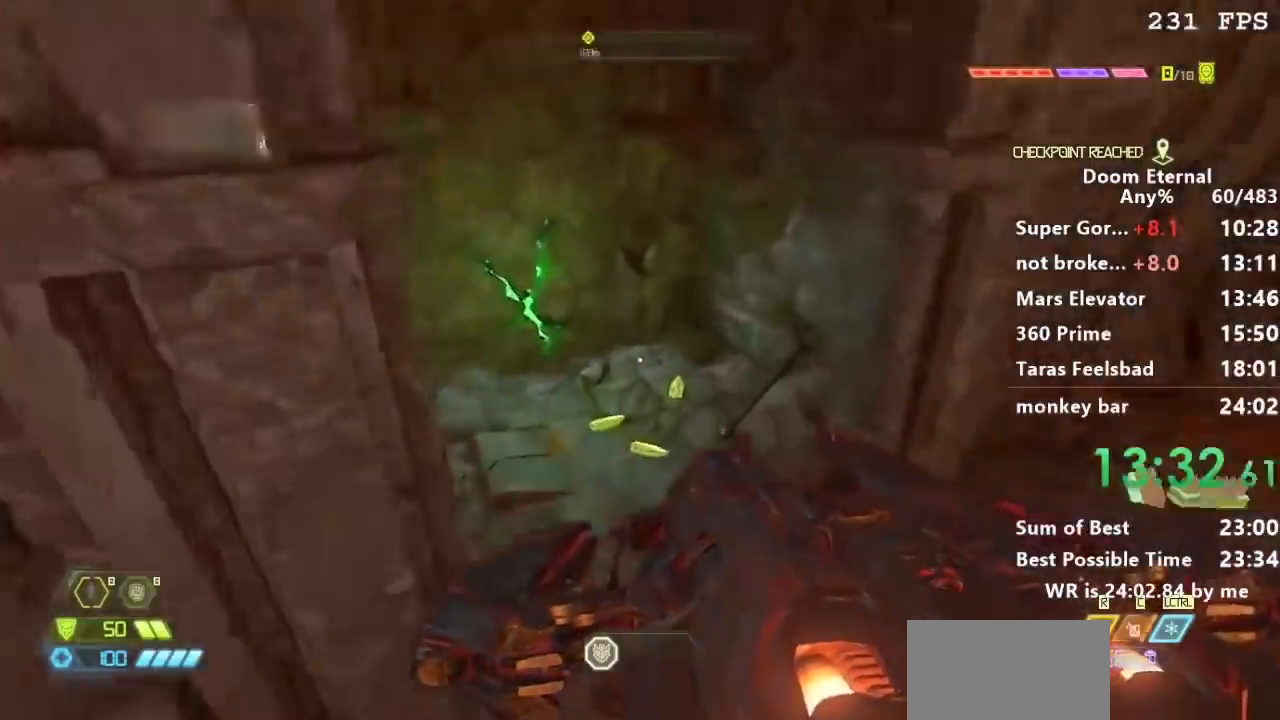
{"keys": ["w"], "events": []}
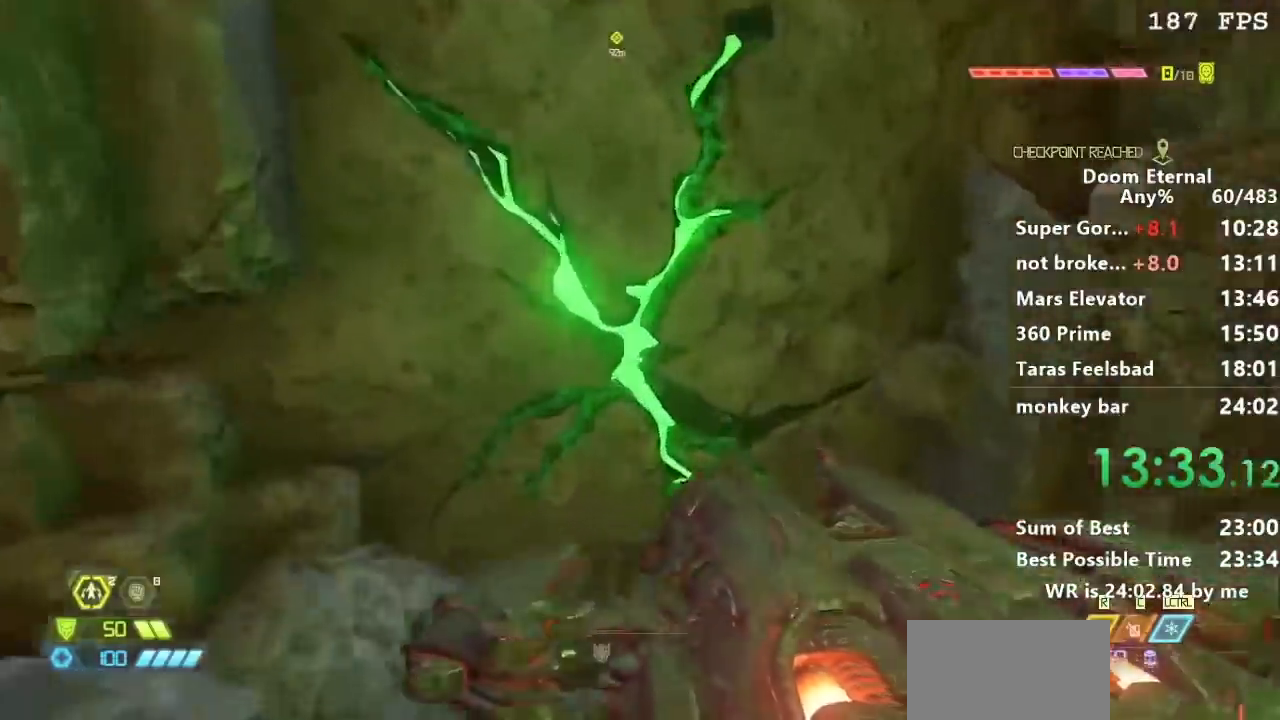
{"keys": ["a"], "events": [[133, "e", "down"], [233, "a", "down"], [233, "e", "up"], [433, "w", "up"]]}
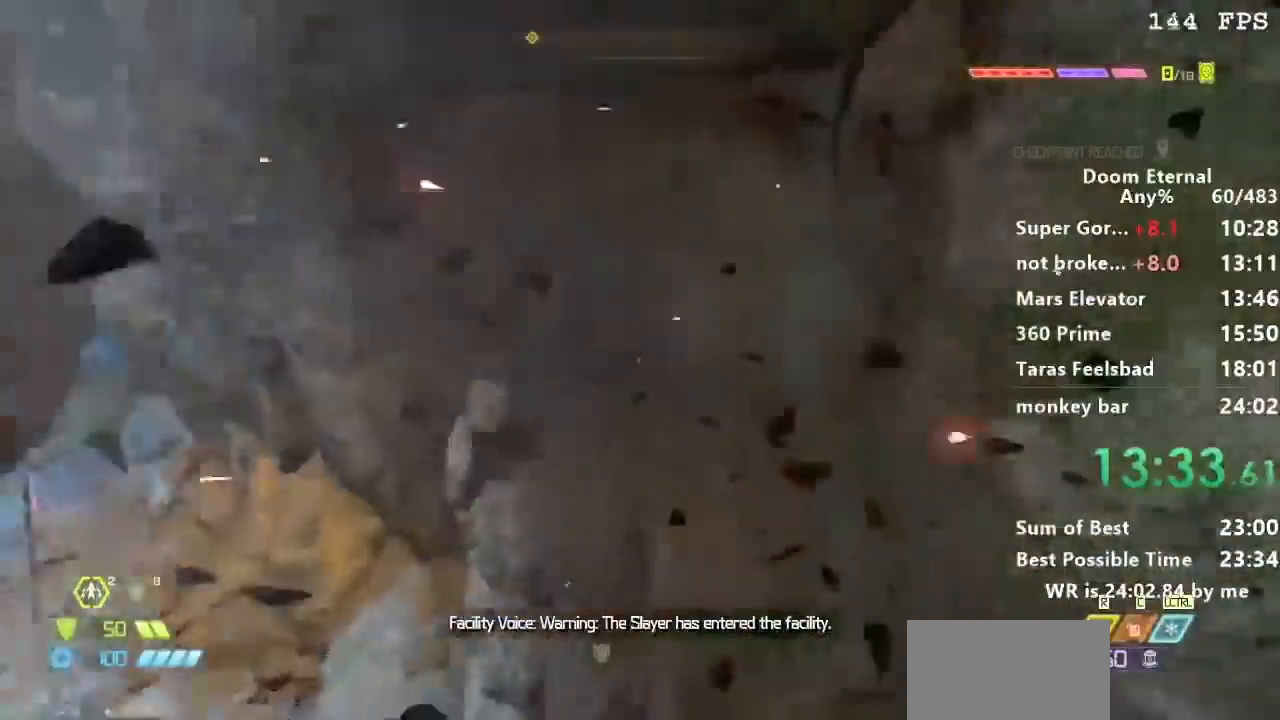
{"keys": [], "events": [[100, "s", "down"], [234, "a", "up"], [467, "s", "up"]]}
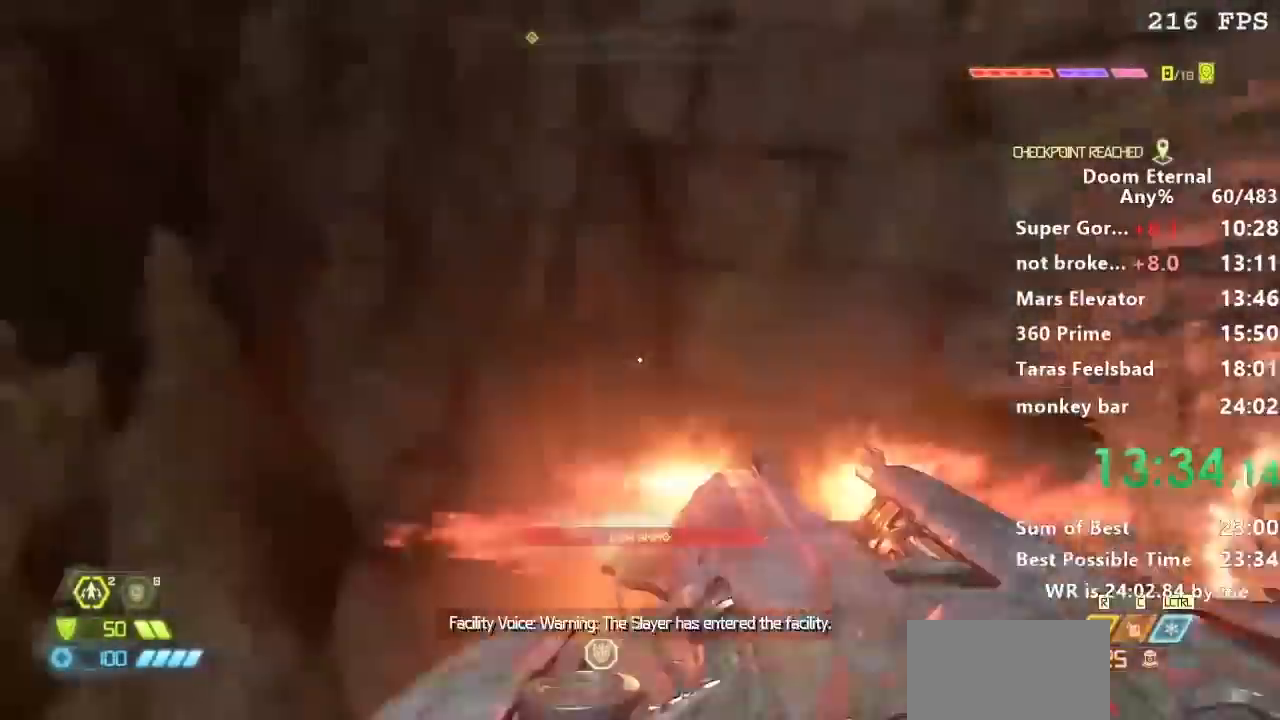
{"keys": ["w"], "events": [[133, "w", "down"]]}
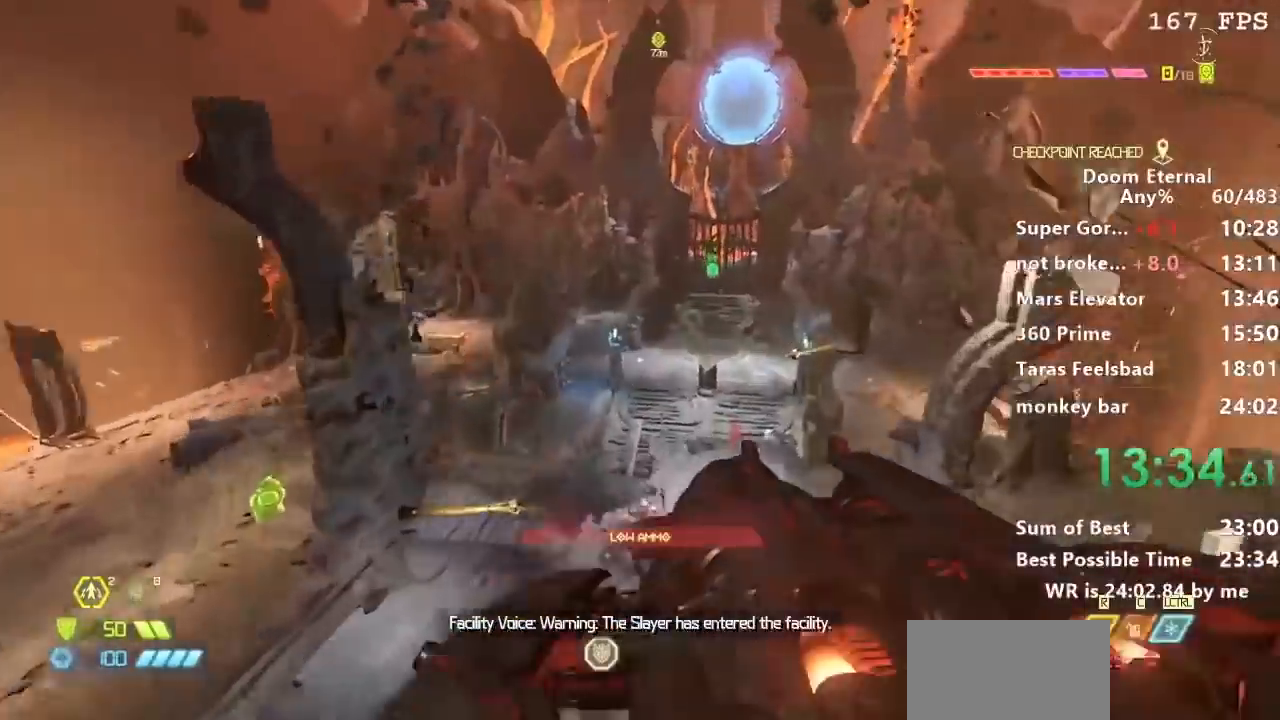
{"keys": ["w"], "events": []}
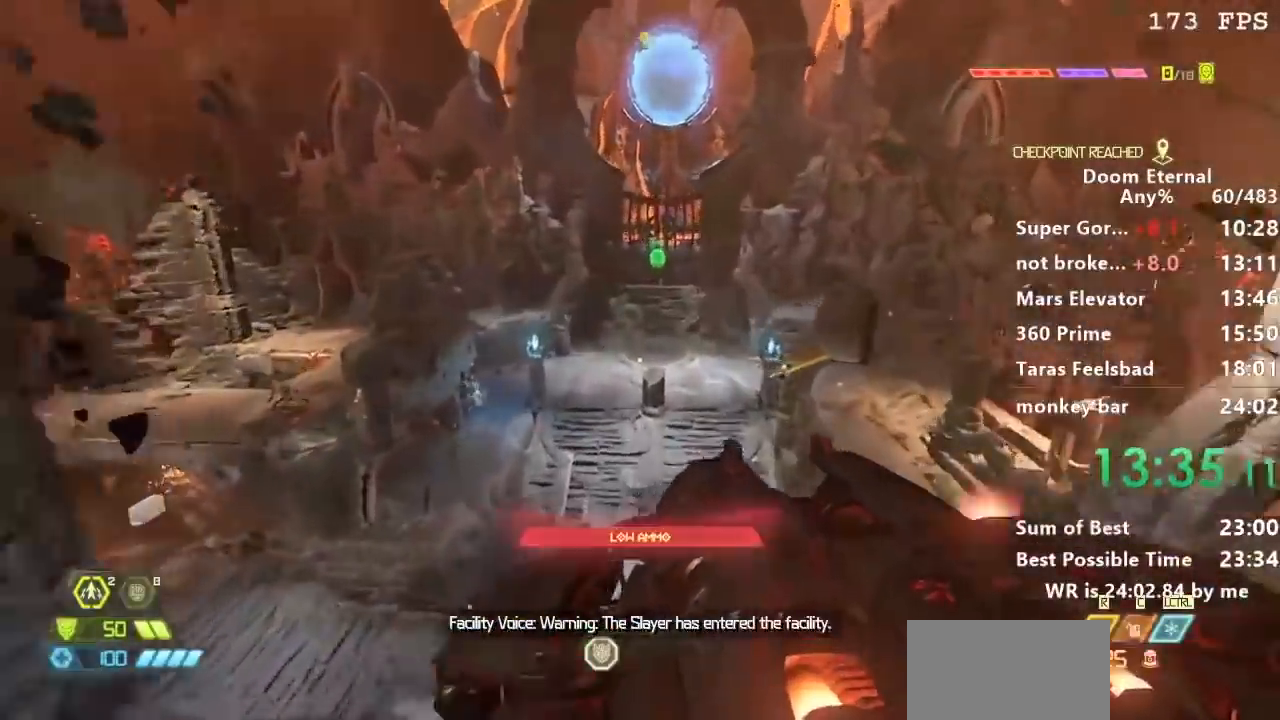
{"keys": ["w"], "events": []}
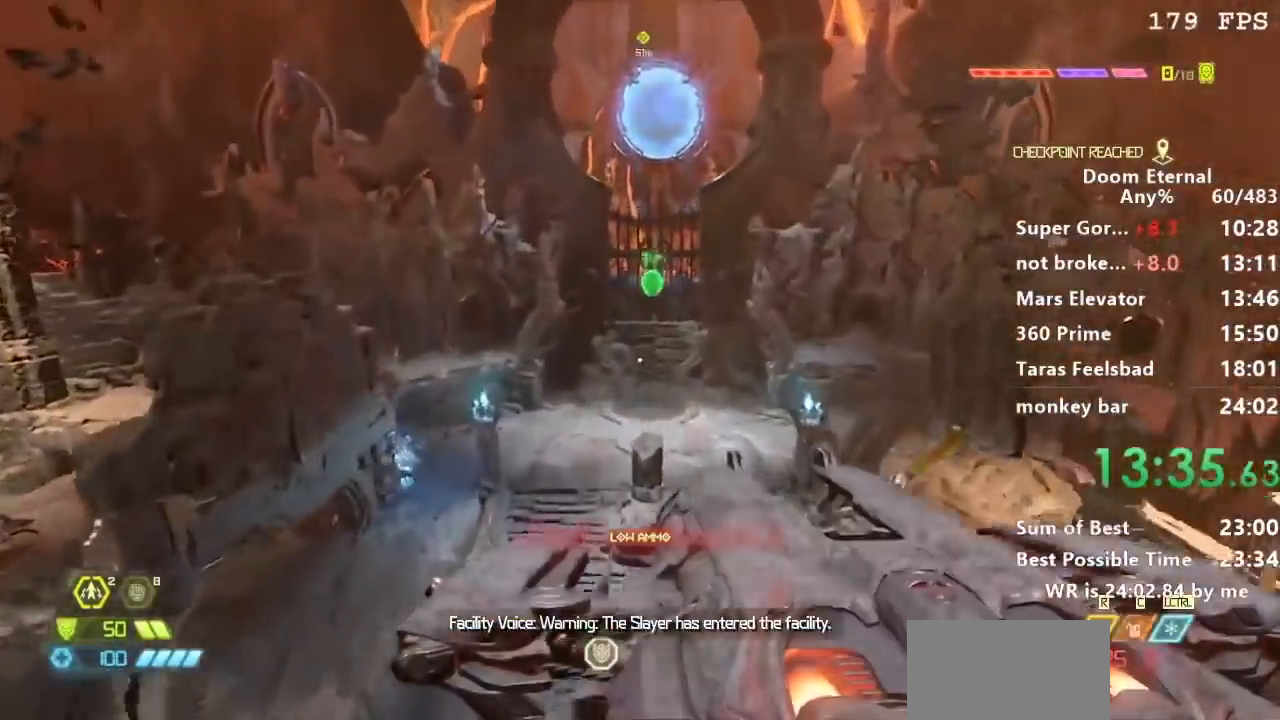
{"keys": ["w"], "events": []}
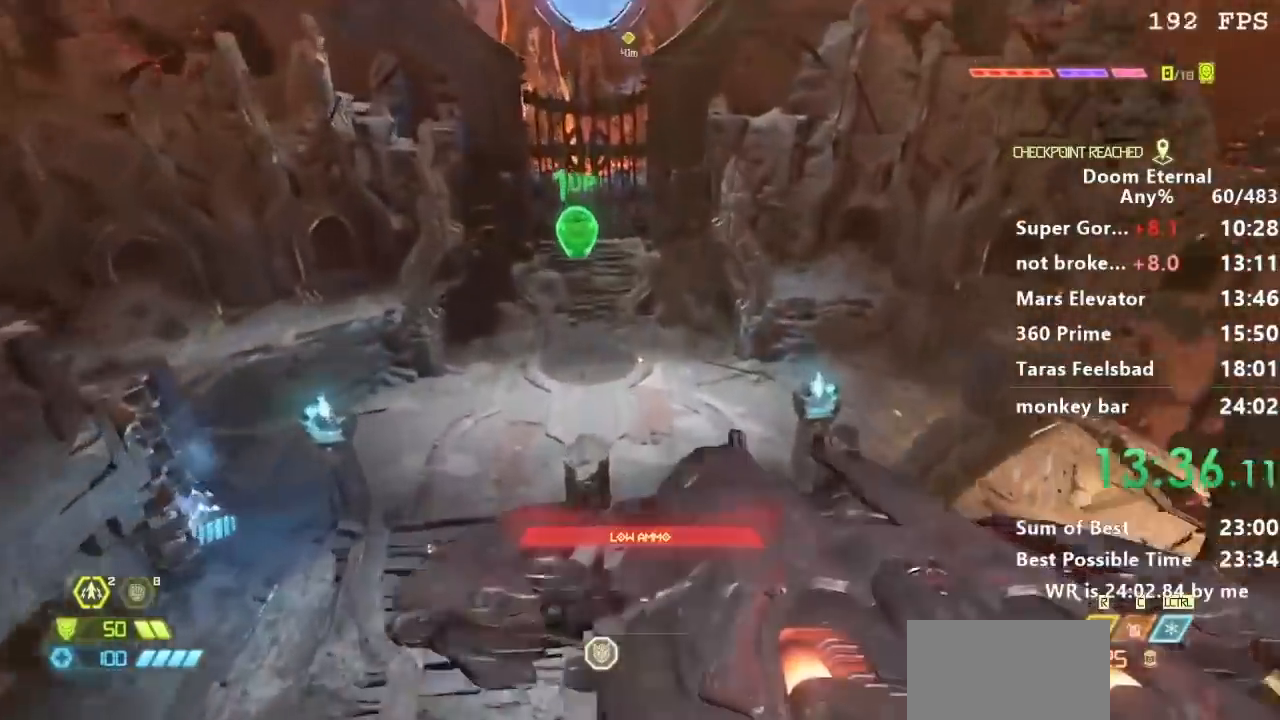
{"keys": ["w"], "events": []}
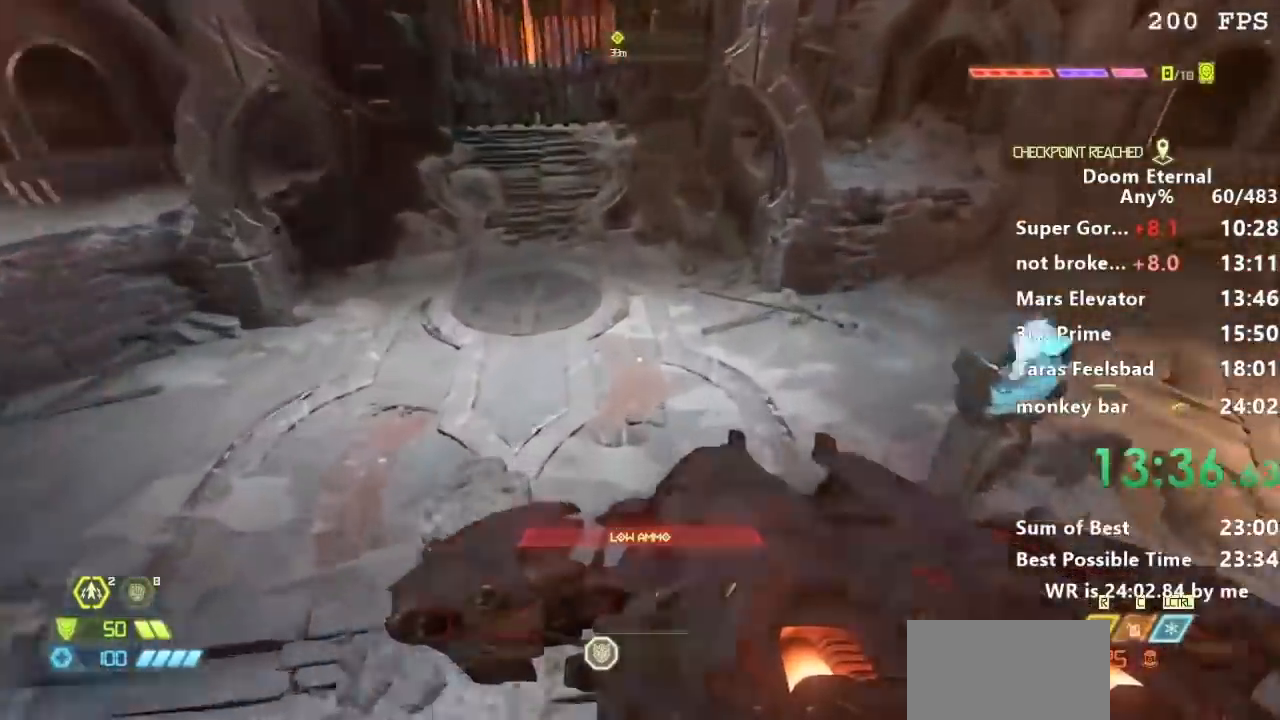
{"keys": ["w"], "events": []}
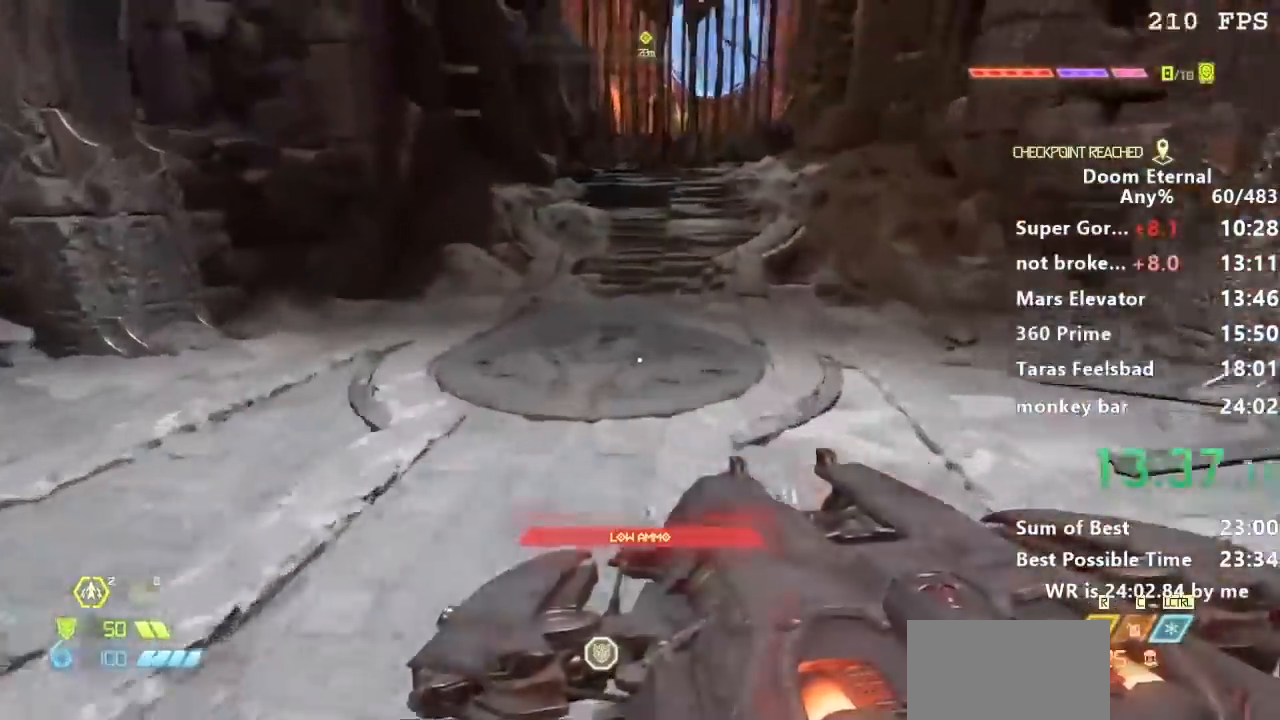
{"keys": ["w"], "events": []}
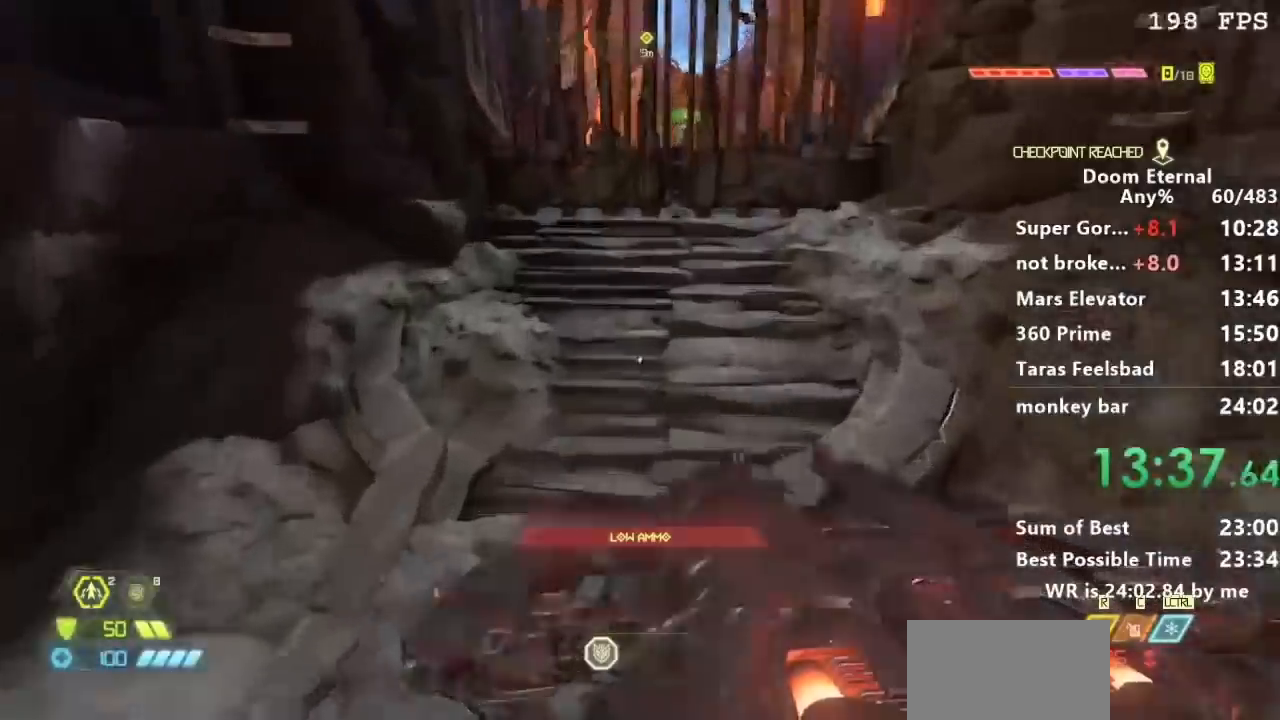
{"keys": ["q"], "events": [[134, "w", "up"], [367, "s", "down"], [467, "q", "down"], [501, "s", "up"]]}
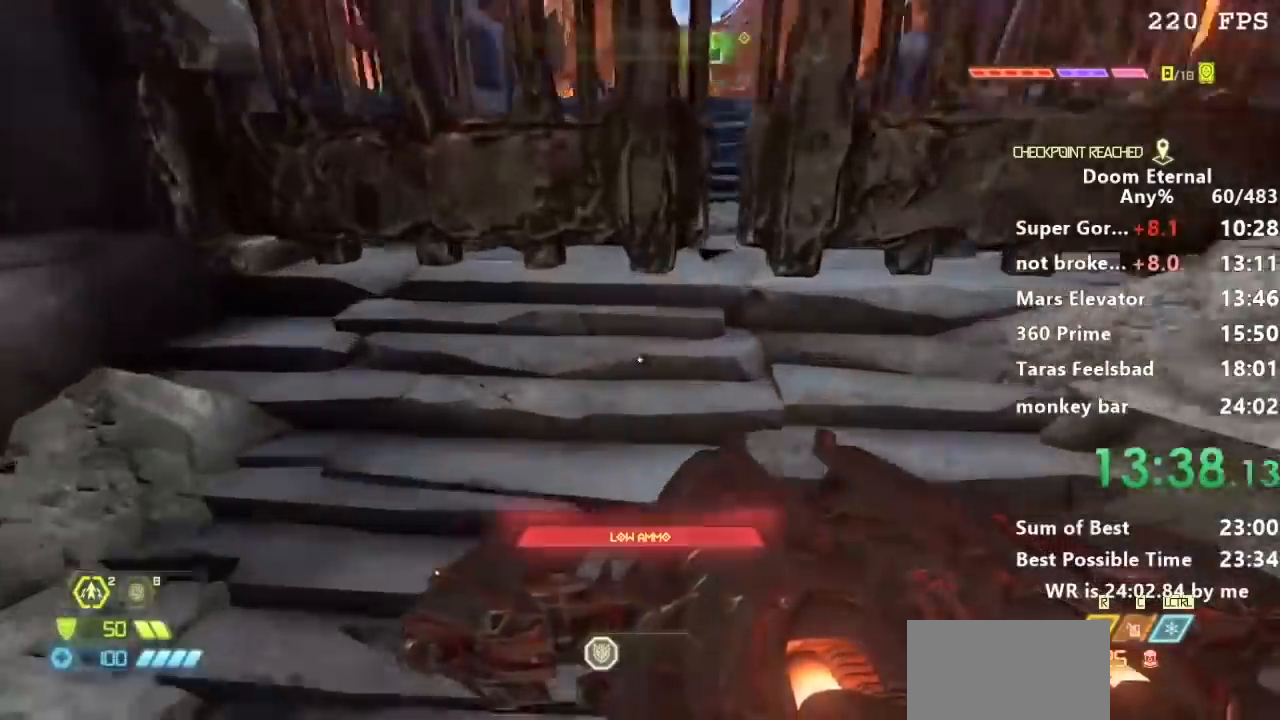
{"keys": ["q", "s"], "events": [[100, "s", "down"], [167, "s", "up"], [433, "s", "down"]]}
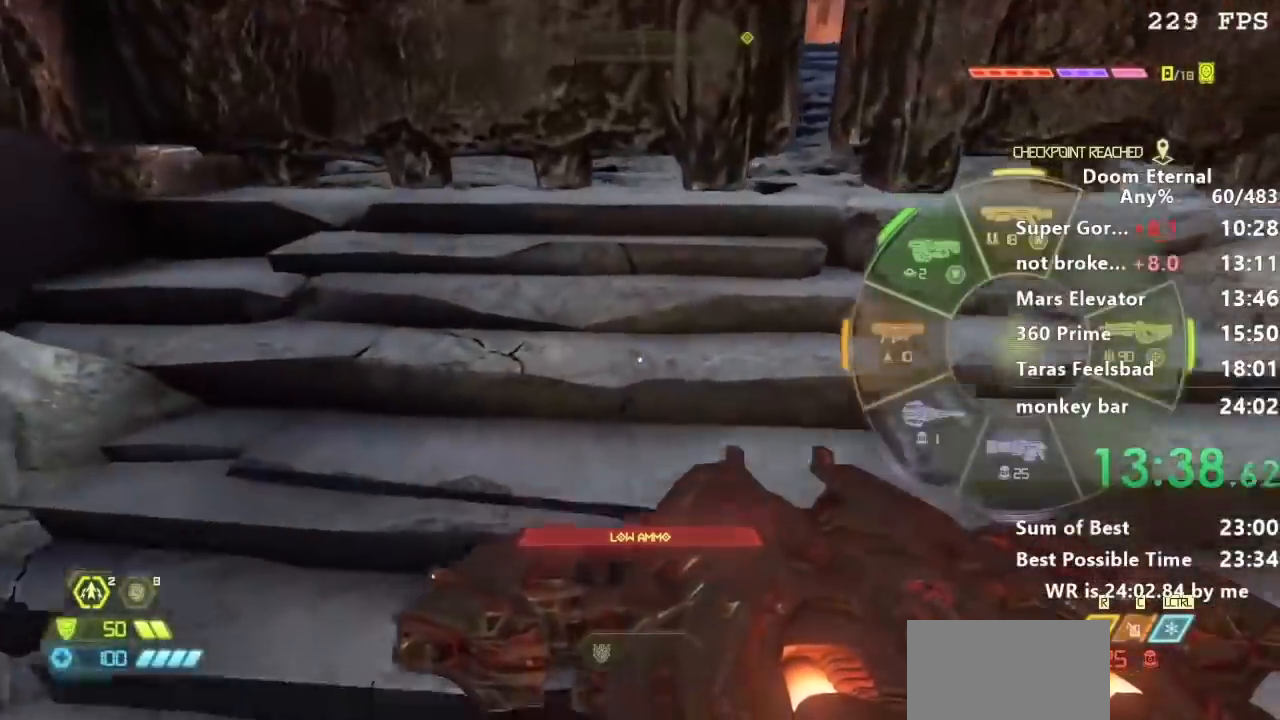
{"keys": ["q"], "events": [[34, "s", "up"]]}
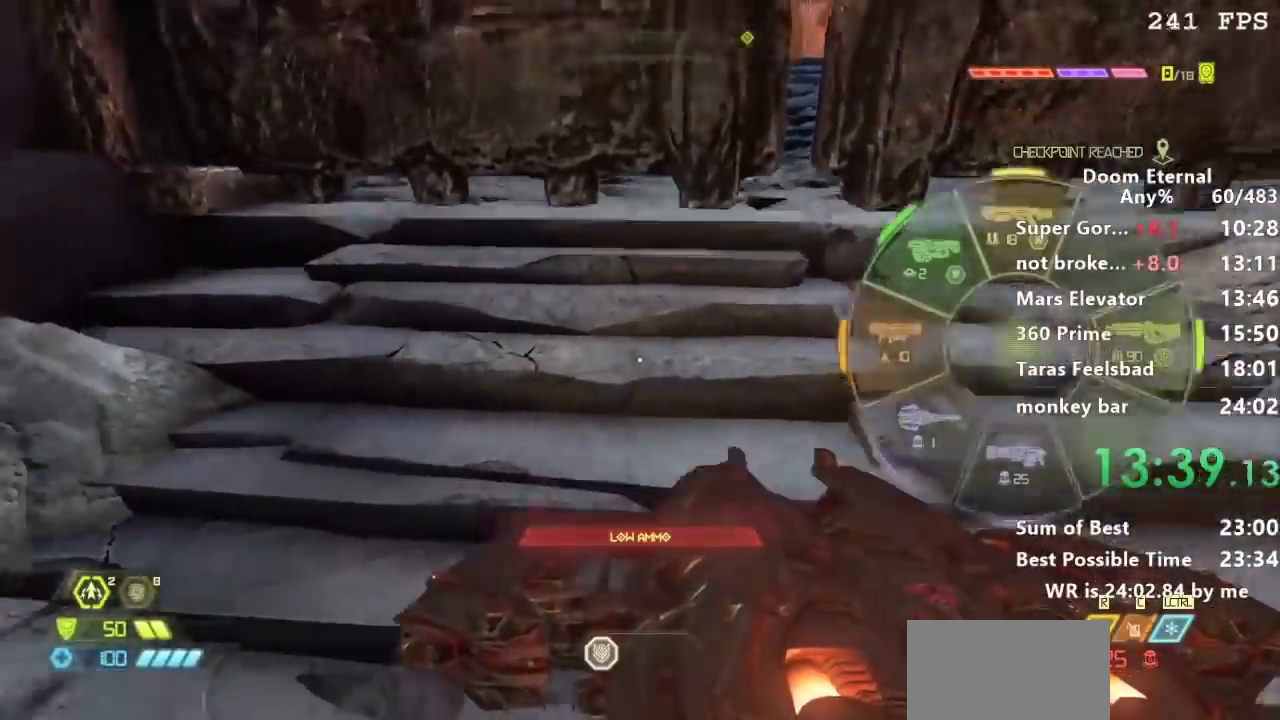
{"keys": [], "events": [[233, "q", "up"]]}
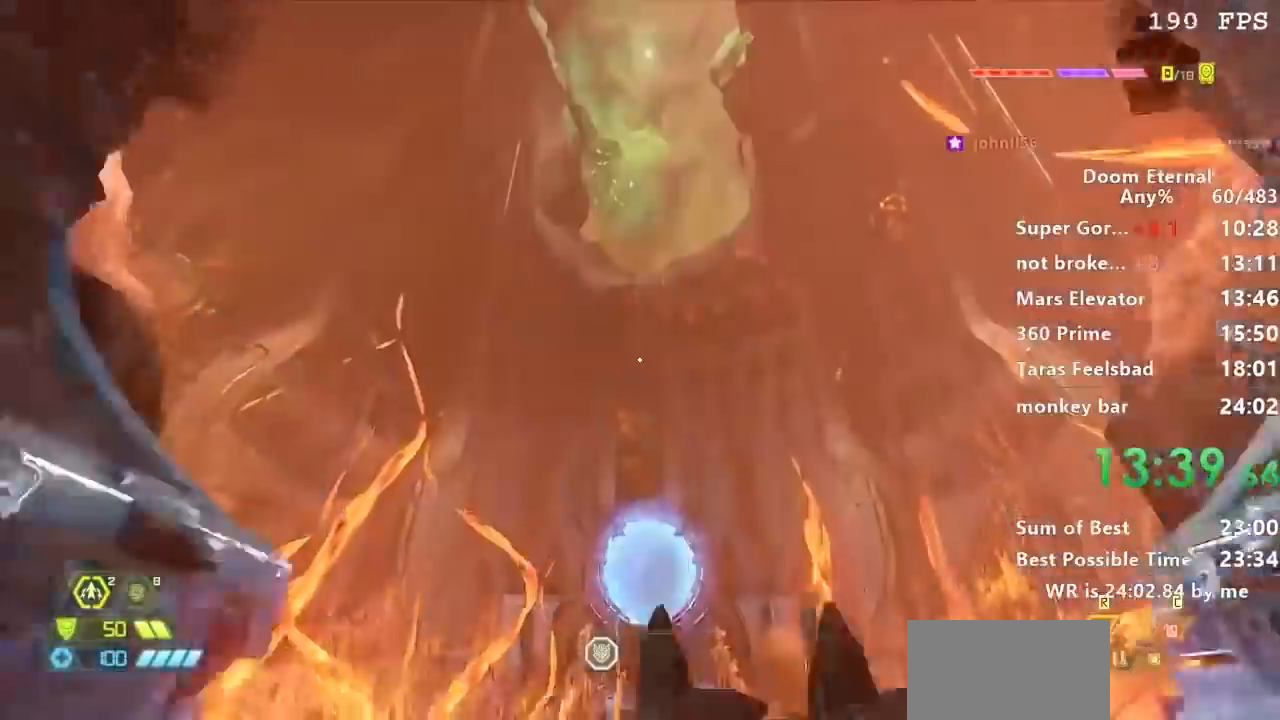
{"keys": ["w"], "events": [[200, "w", "down"]]}
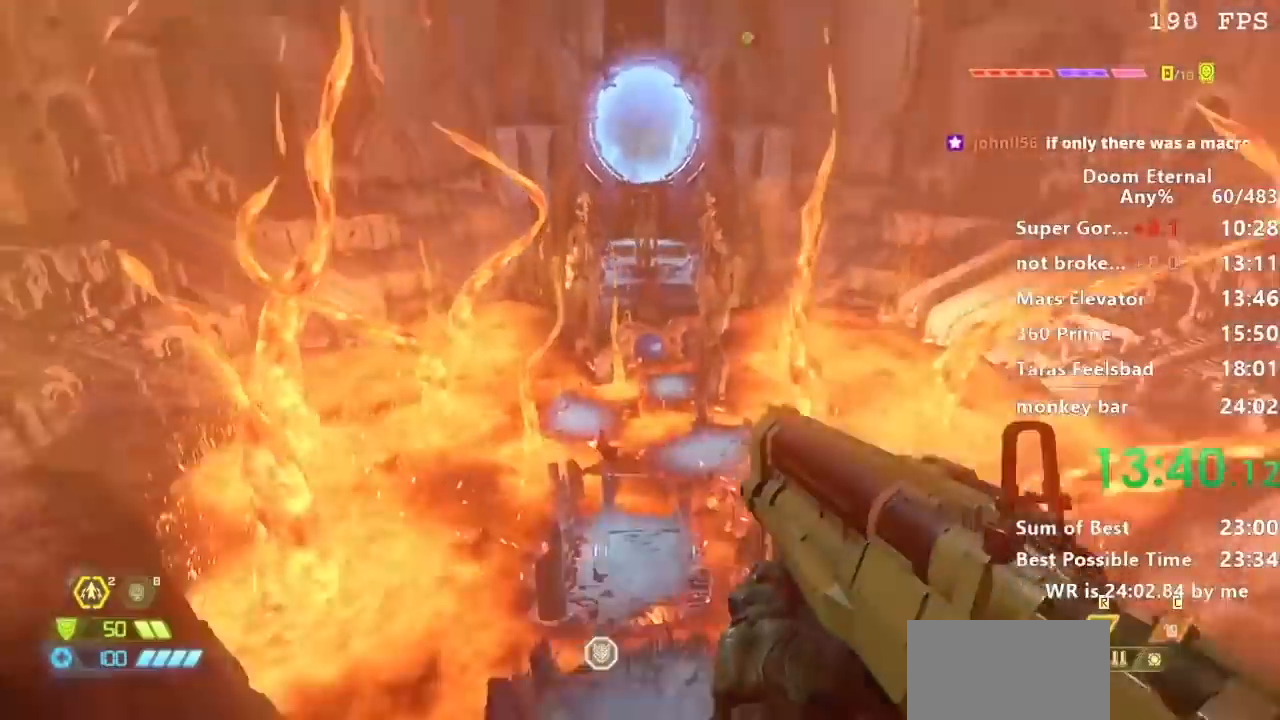
{"keys": ["w"], "events": []}
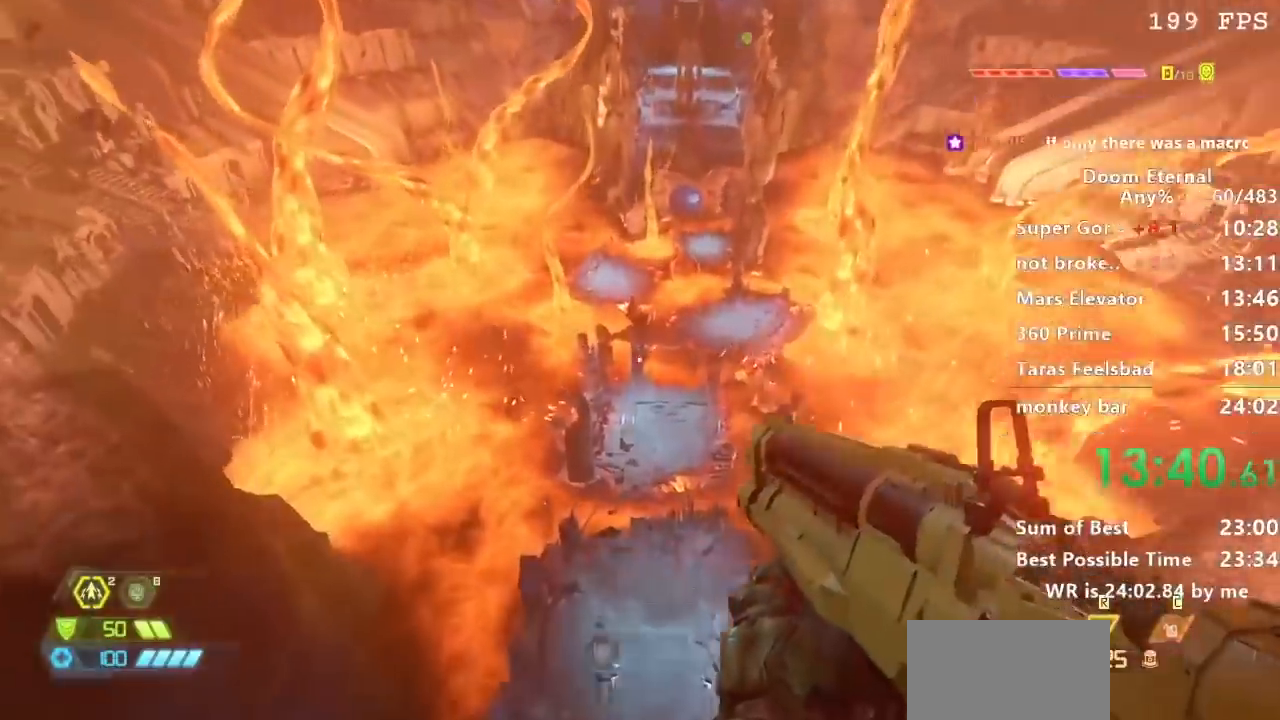
{"keys": ["w"], "events": []}
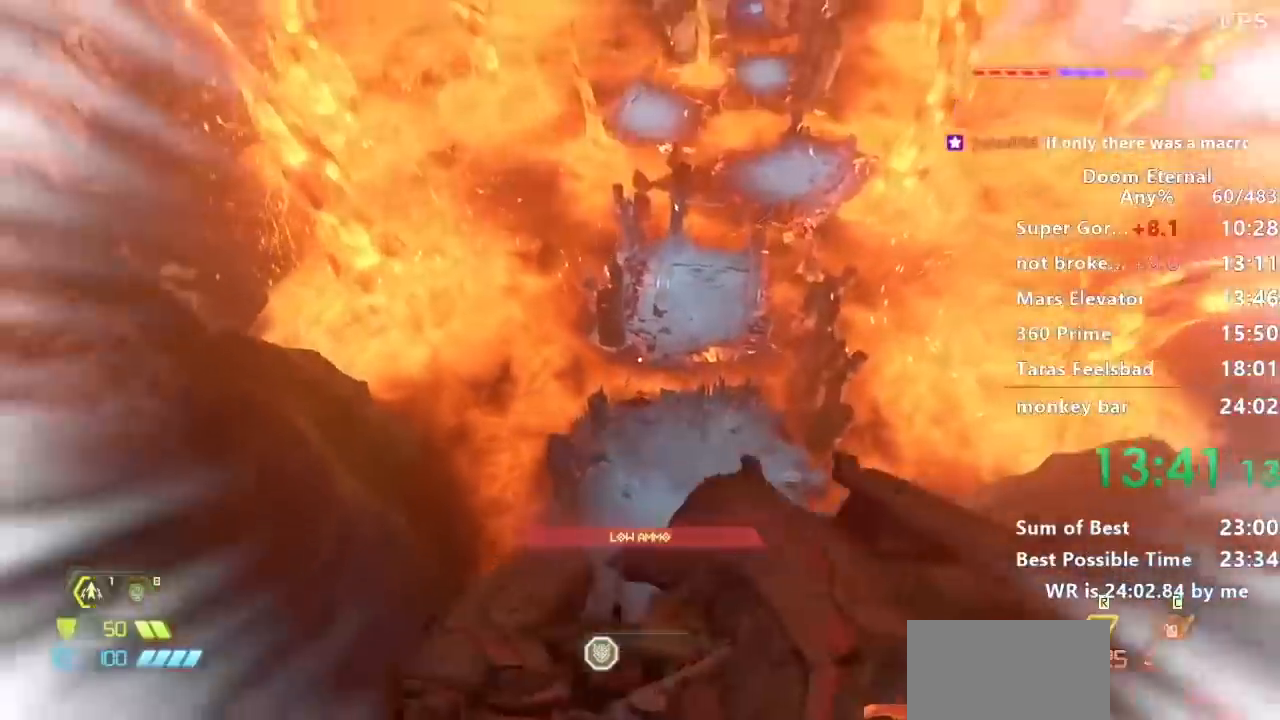
{"keys": ["w"], "events": []}
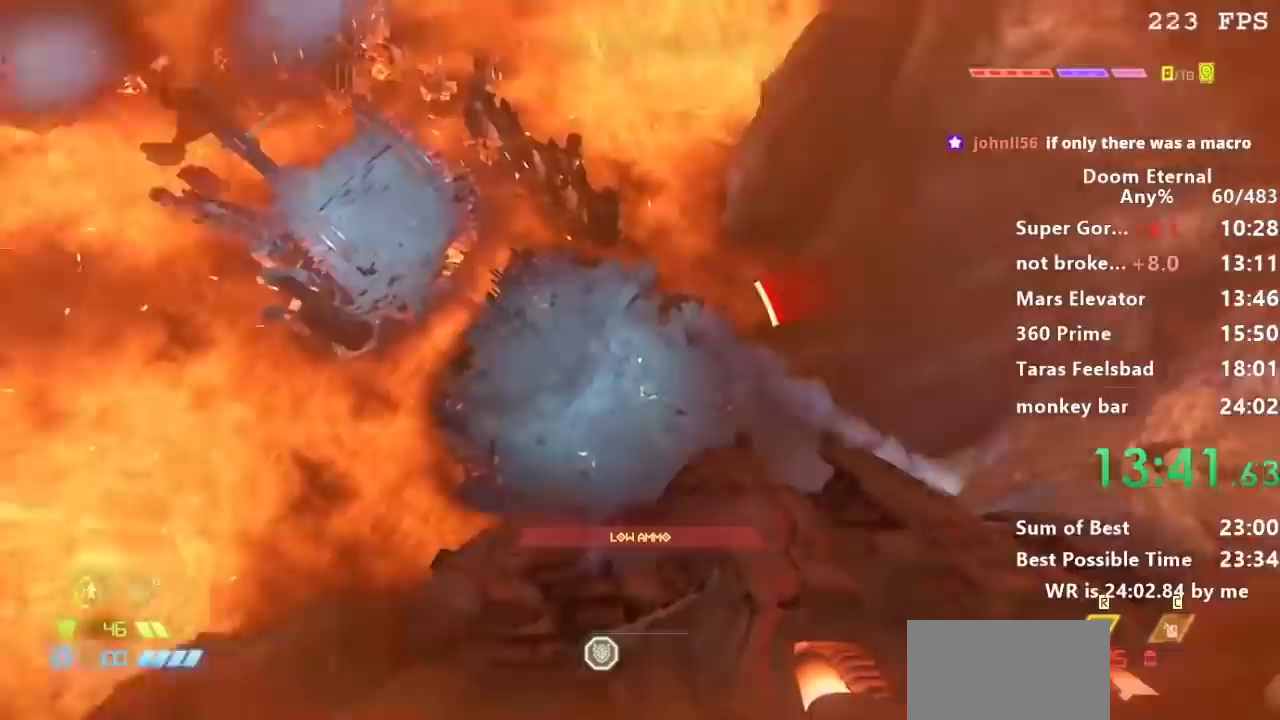
{"keys": ["w"], "events": []}
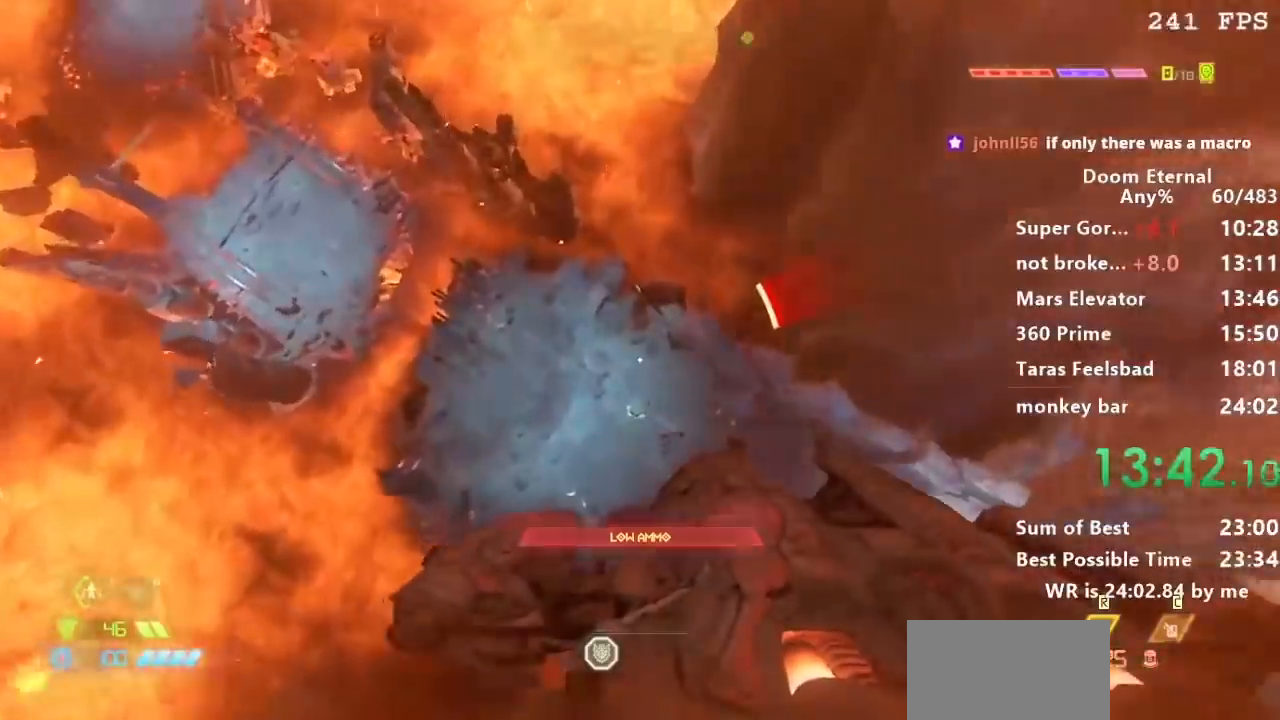
{"keys": ["w"], "events": []}
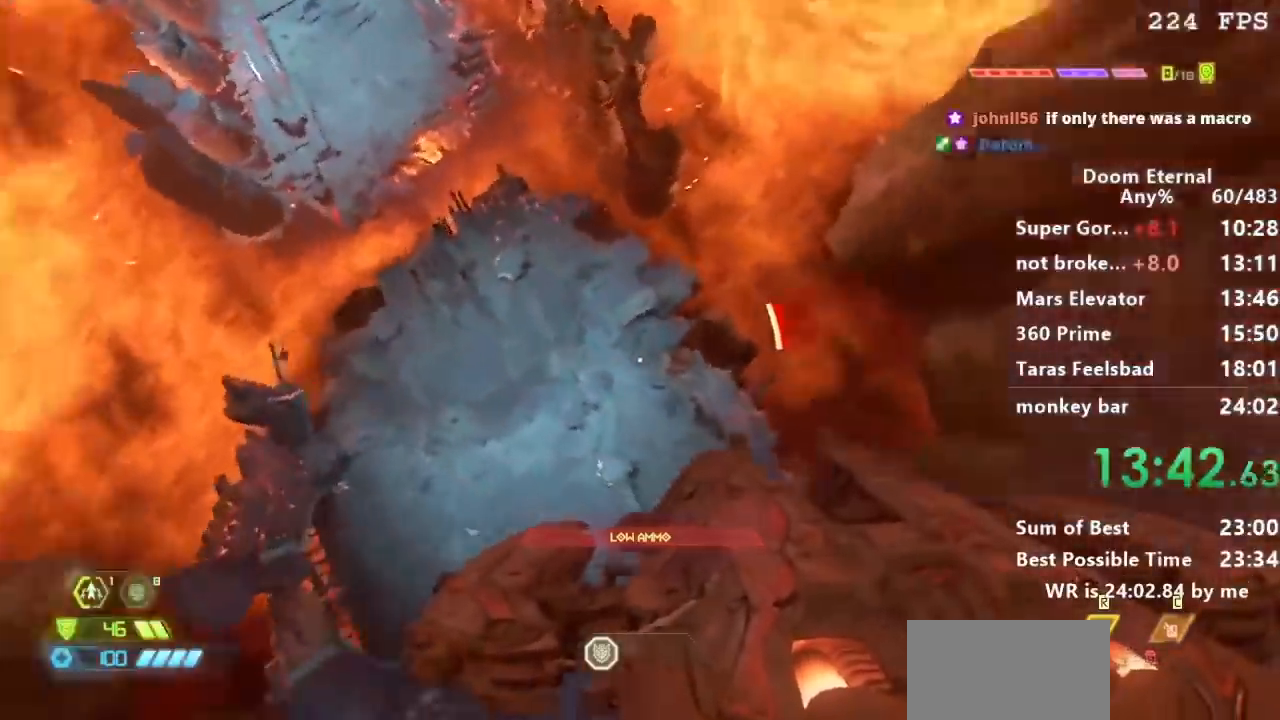
{"keys": ["w"], "events": []}
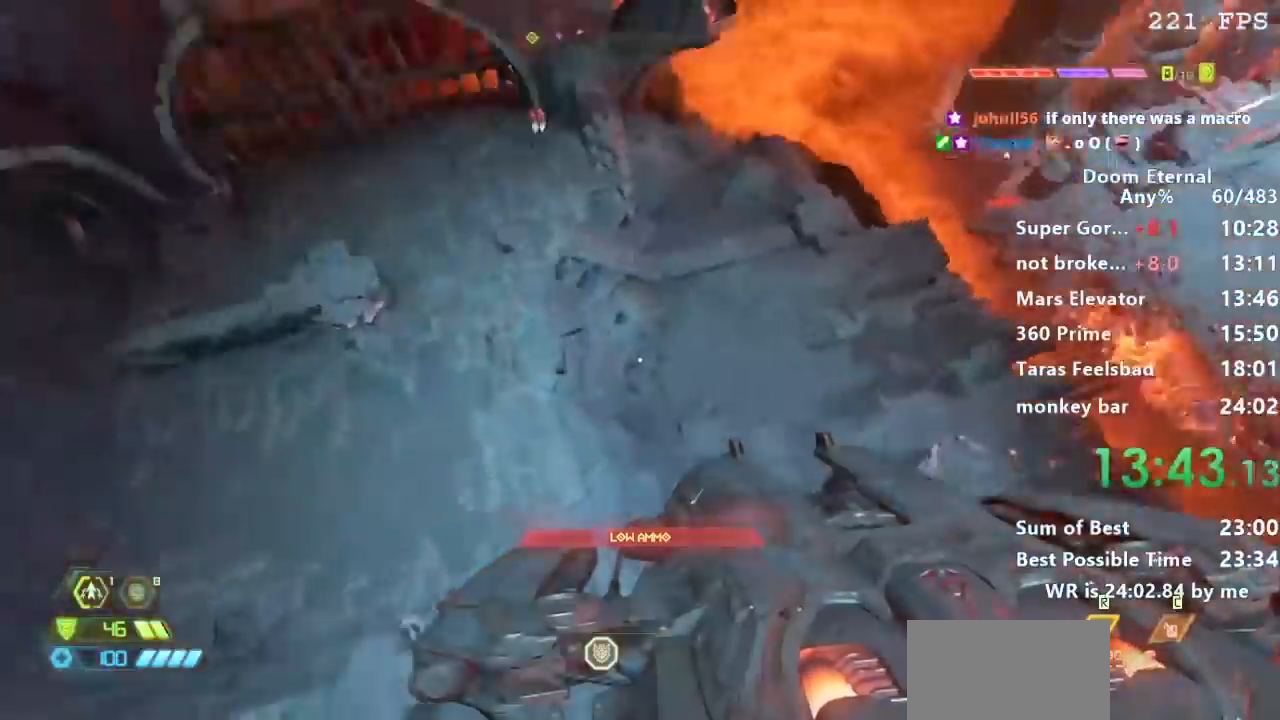
{"keys": ["w"], "events": []}
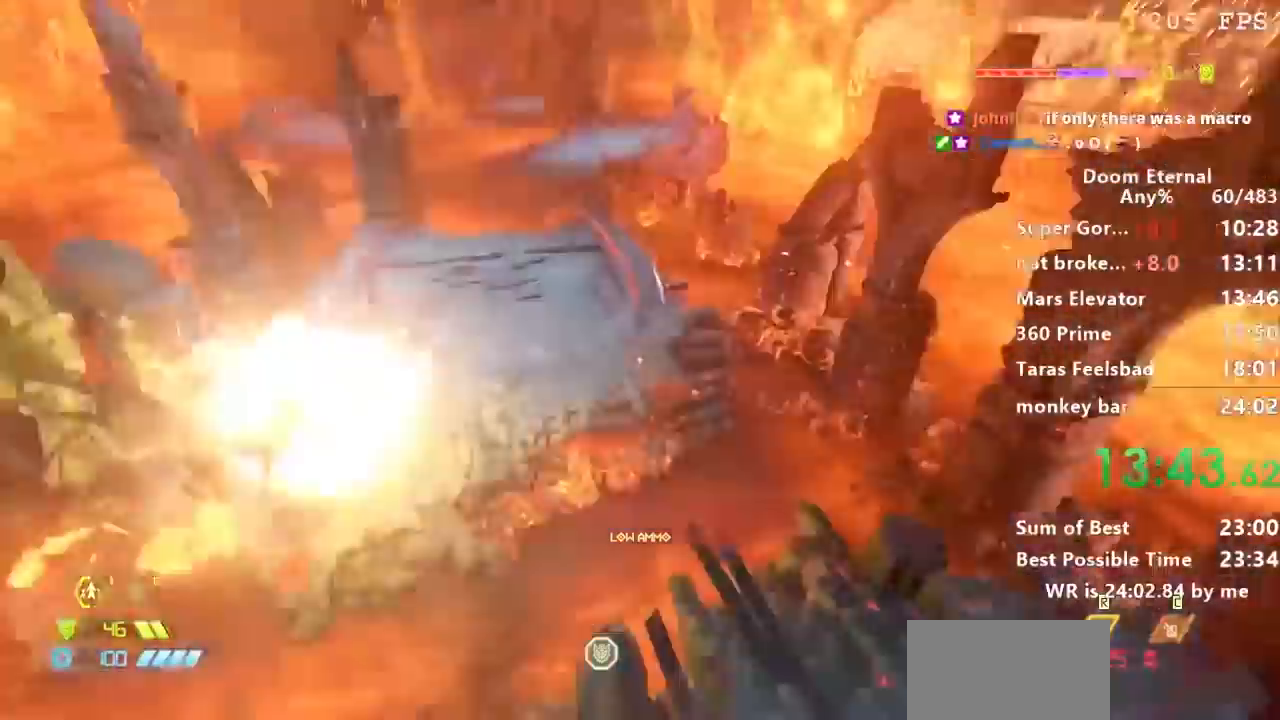
{"keys": [], "events": [[34, "w", "up"]]}
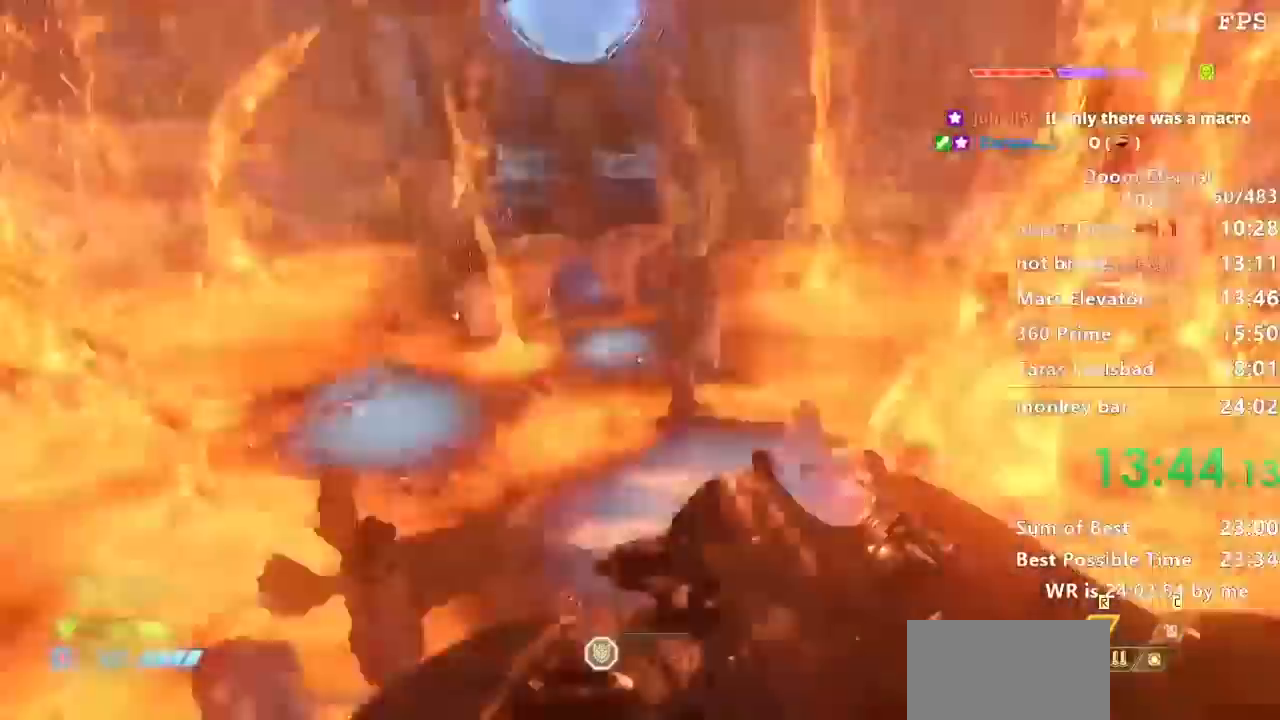
{"keys": ["w"], "events": [[66, "w", "down"]]}